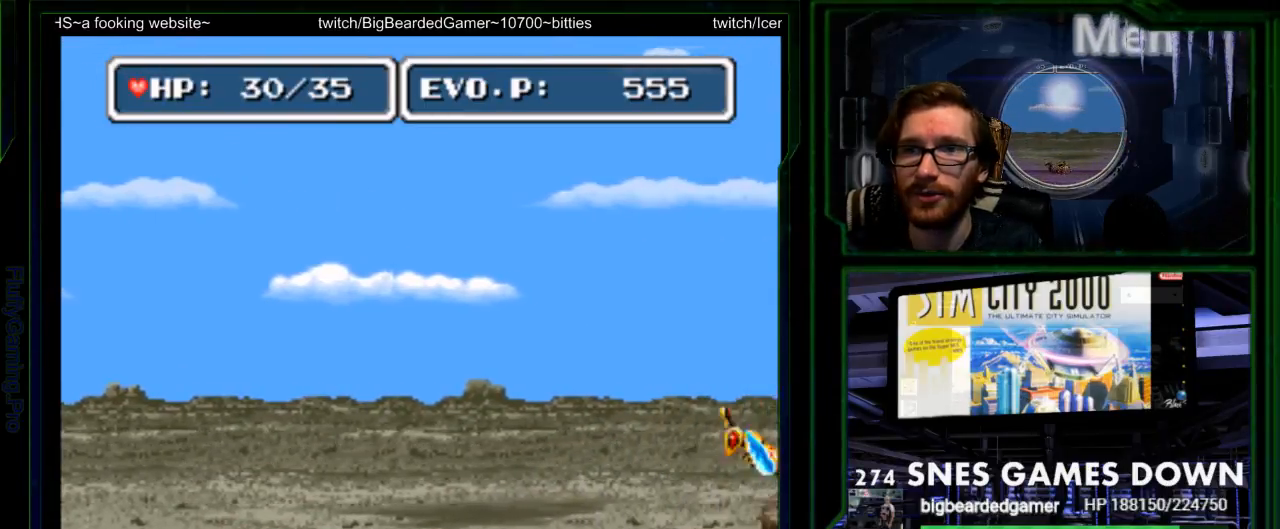
Gameplay with a controller (Nintendo layout); each line is a JSON object with the inputs held at the frame after it. "events" lists button and stick changes between this image and that frame as [ms after this image, input, new state], when the widget could be followed in between. Not read: L3 R3.
{"buttons": ["DPAD_RIGHT"], "events": [[233, "DPAD_DOWN", "down"], [383, "DPAD_DOWN", "up"]]}
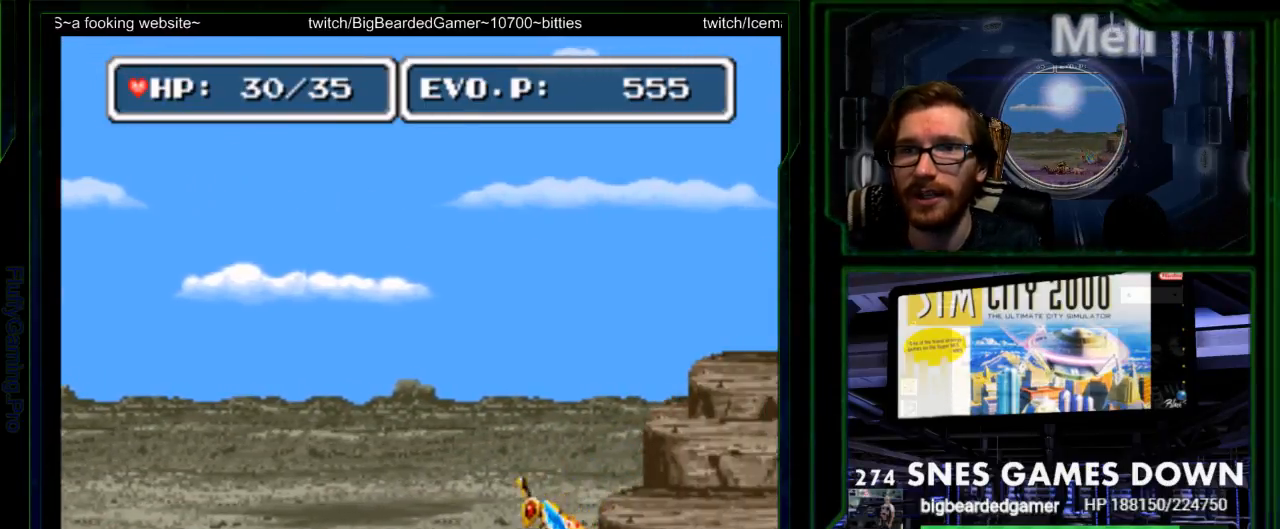
{"buttons": ["Y", "SELECT"]}
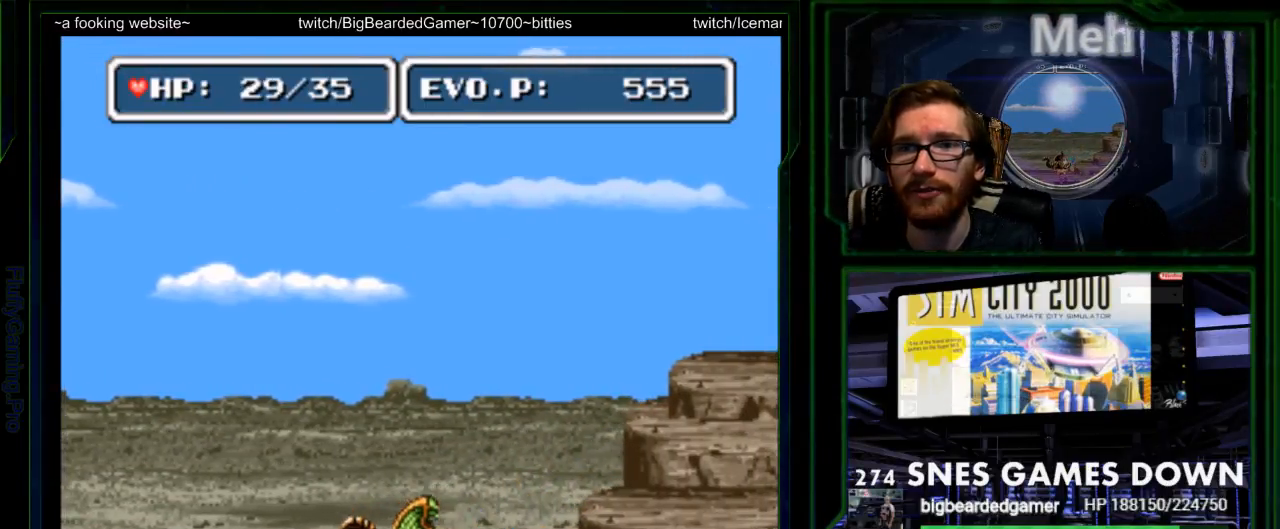
{"buttons": [], "events": [[33, "Y", "up"], [83, "SELECT", "up"], [117, "Y", "down"], [183, "Y", "up"], [250, "DPAD_RIGHT", "down"], [467, "DPAD_RIGHT", "up"]]}
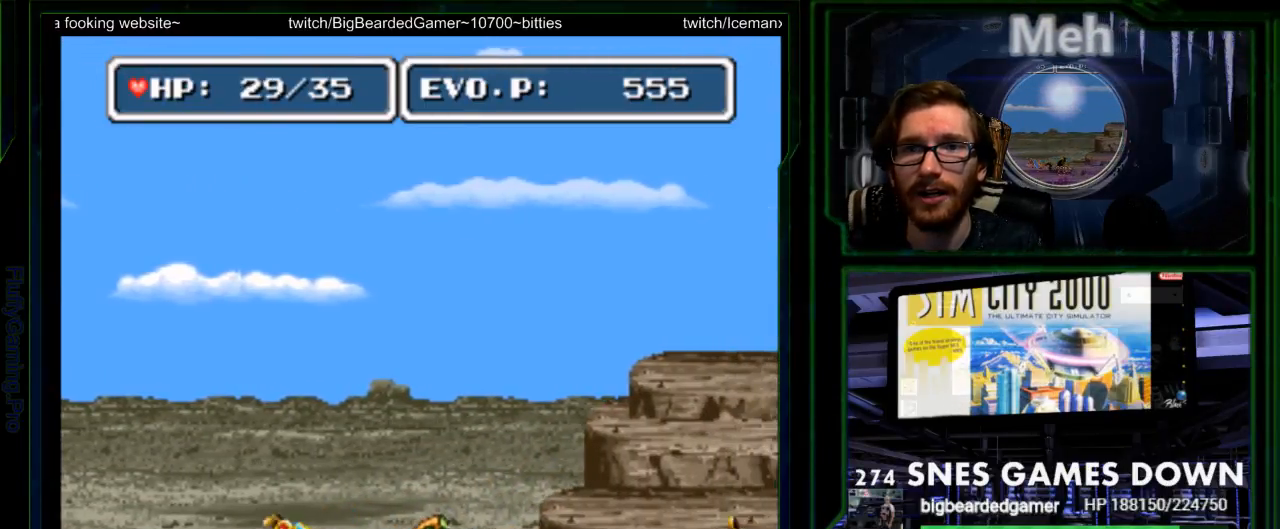
{"buttons": ["DPAD_LEFT"], "events": [[67, "Y", "down"], [100, "DPAD_LEFT", "down"], [167, "DPAD_LEFT", "up"], [283, "Y", "up"], [300, "DPAD_LEFT", "down"], [367, "DPAD_LEFT", "up"], [383, "DPAD_LEFT", "down"]]}
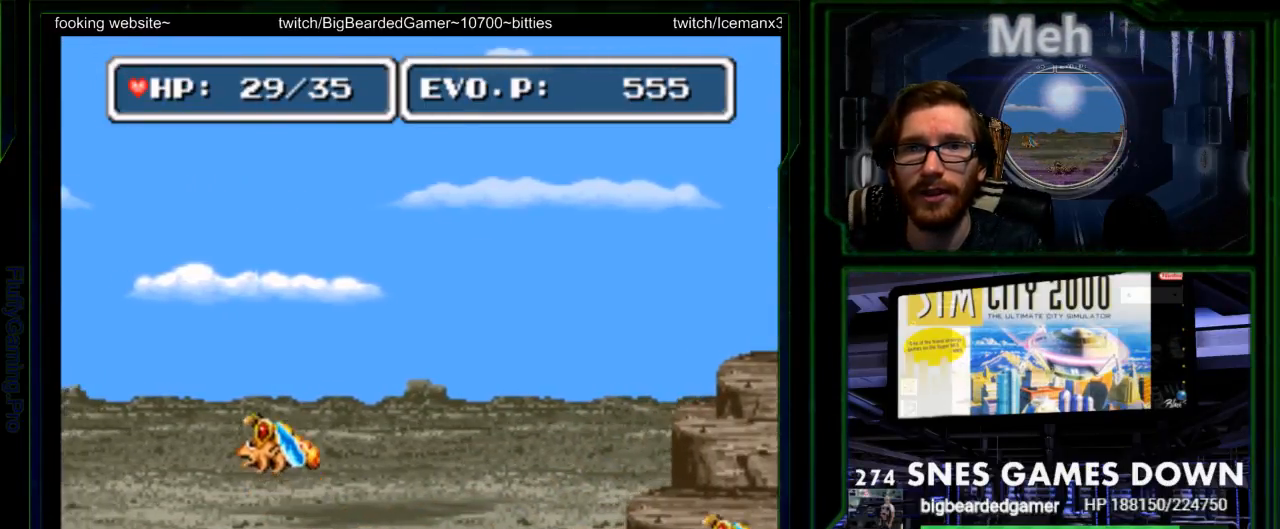
{"buttons": ["B", "Y"]}
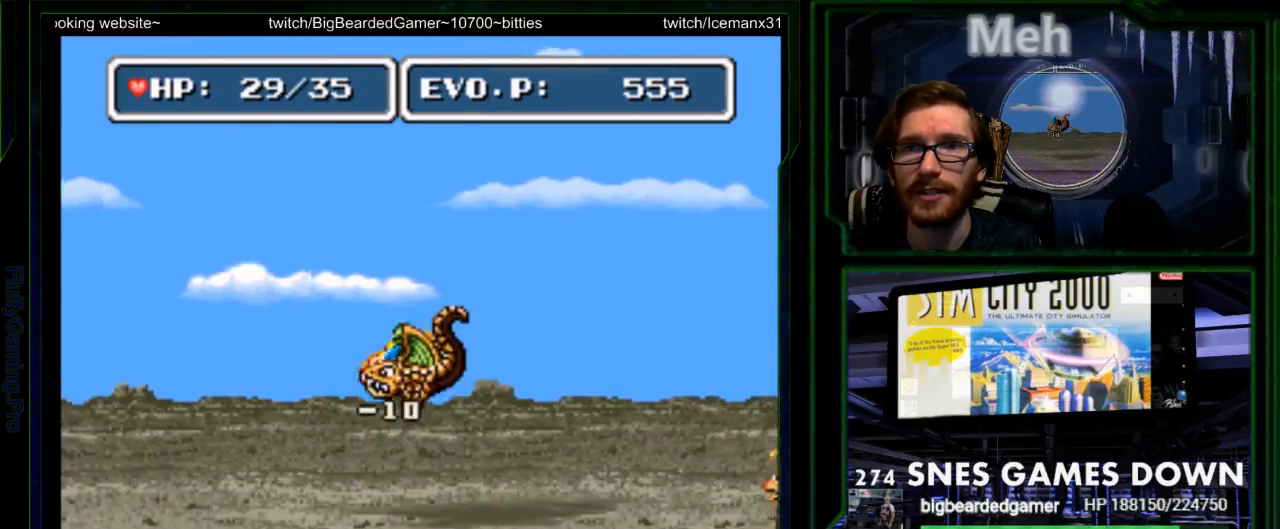
{"buttons": ["DPAD_RIGHT"], "events": [[33, "Y", "up"], [100, "Y", "down"], [183, "DPAD_RIGHT", "down"], [183, "Y", "up"], [233, "B", "up"]]}
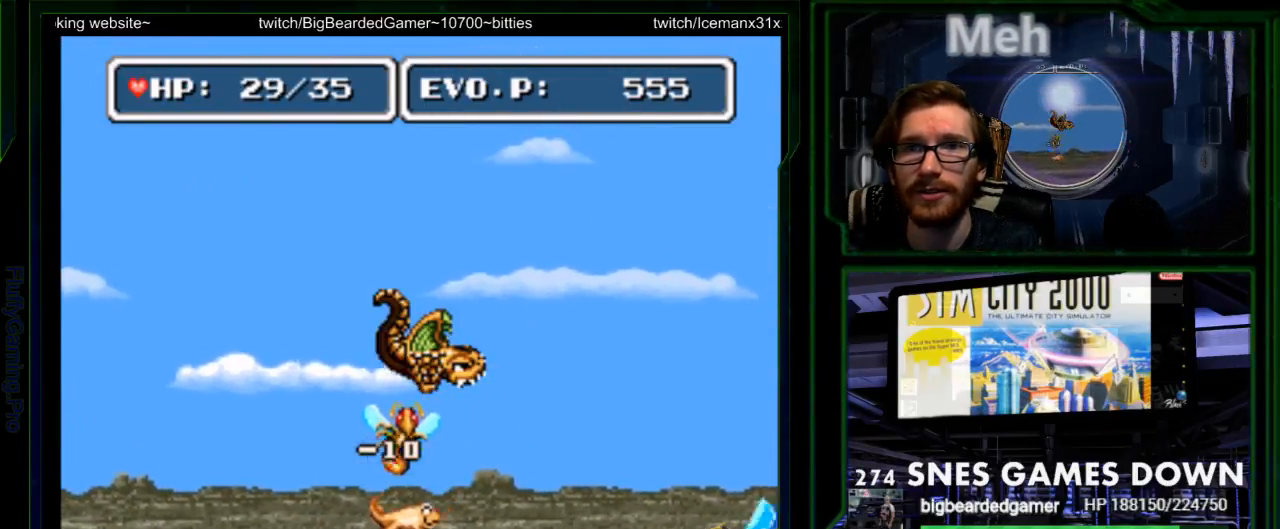
{"buttons": ["DPAD_LEFT"], "events": [[83, "DPAD_RIGHT", "up"], [150, "DPAD_LEFT", "down"], [167, "Y", "down"], [267, "Y", "up"], [333, "Y", "down"], [433, "Y", "up"]]}
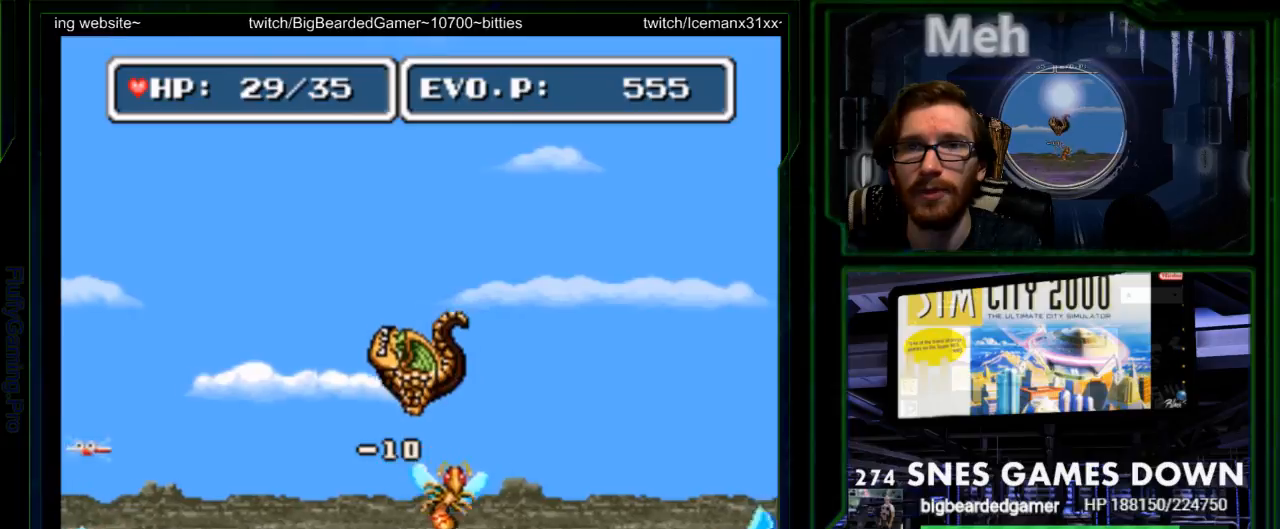
{"buttons": ["DPAD_RIGHT"], "events": [[50, "DPAD_LEFT", "up"], [117, "DPAD_RIGHT", "down"], [383, "Y", "down"], [500, "Y", "up"]]}
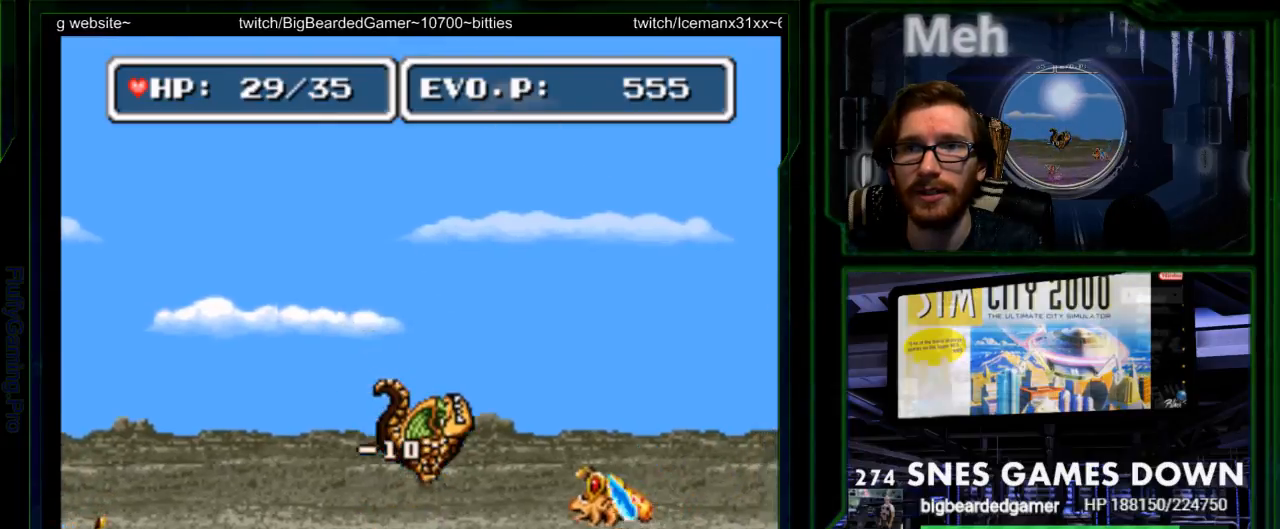
{"buttons": [], "events": [[67, "Y", "down"], [200, "Y", "up"], [267, "DPAD_RIGHT", "up"]]}
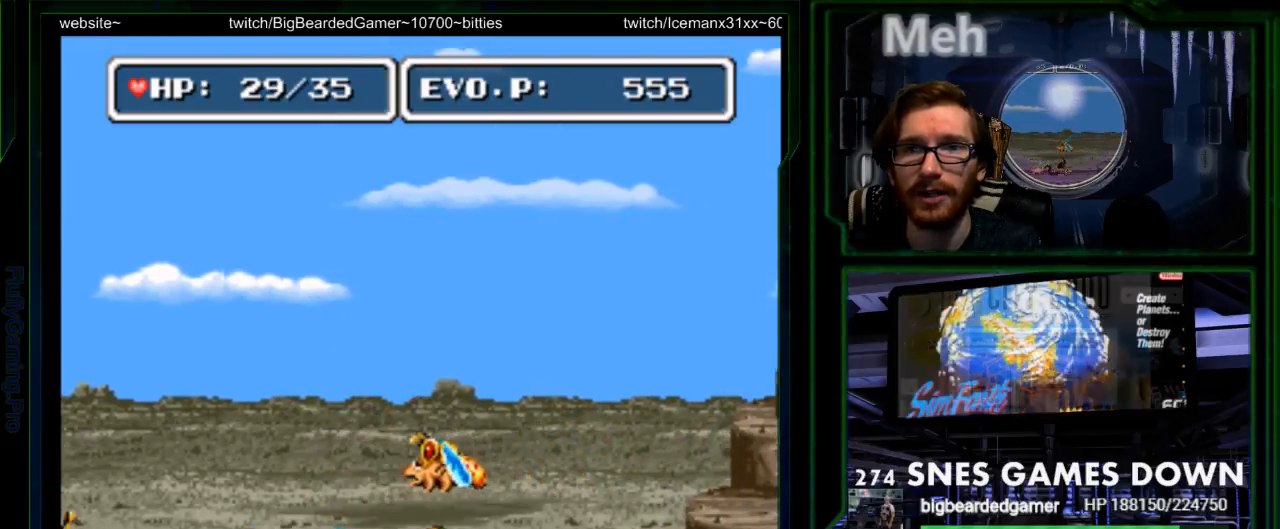
{"buttons": []}
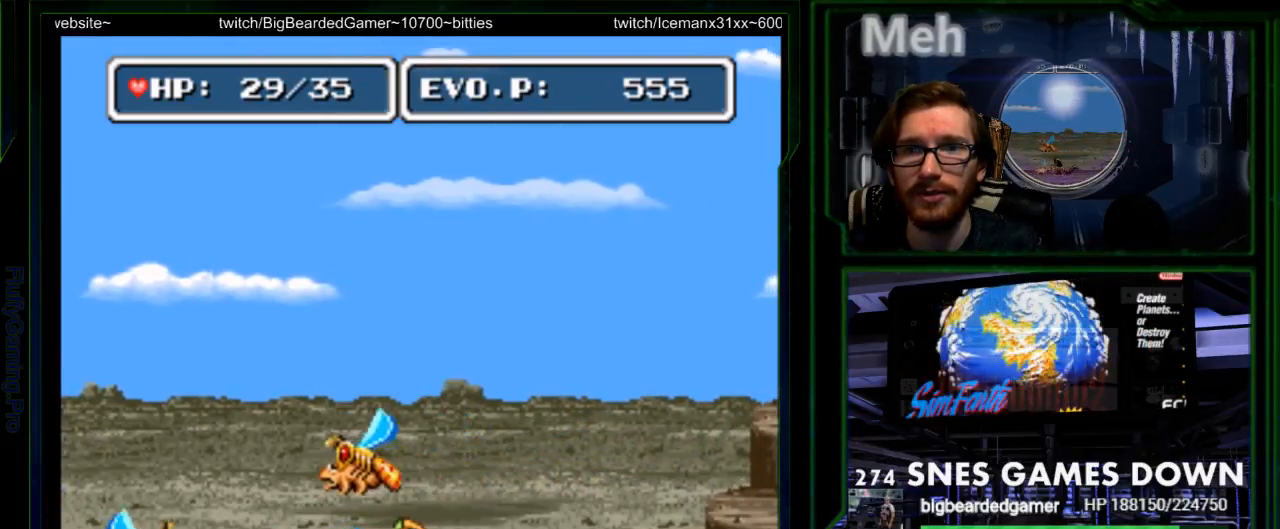
{"buttons": ["START"], "events": [[100, "DPAD_LEFT", "down"], [233, "DPAD_LEFT", "up"], [233, "Y", "down"], [333, "Y", "up"], [400, "Y", "down"], [483, "START", "down"], [483, "Y", "up"]]}
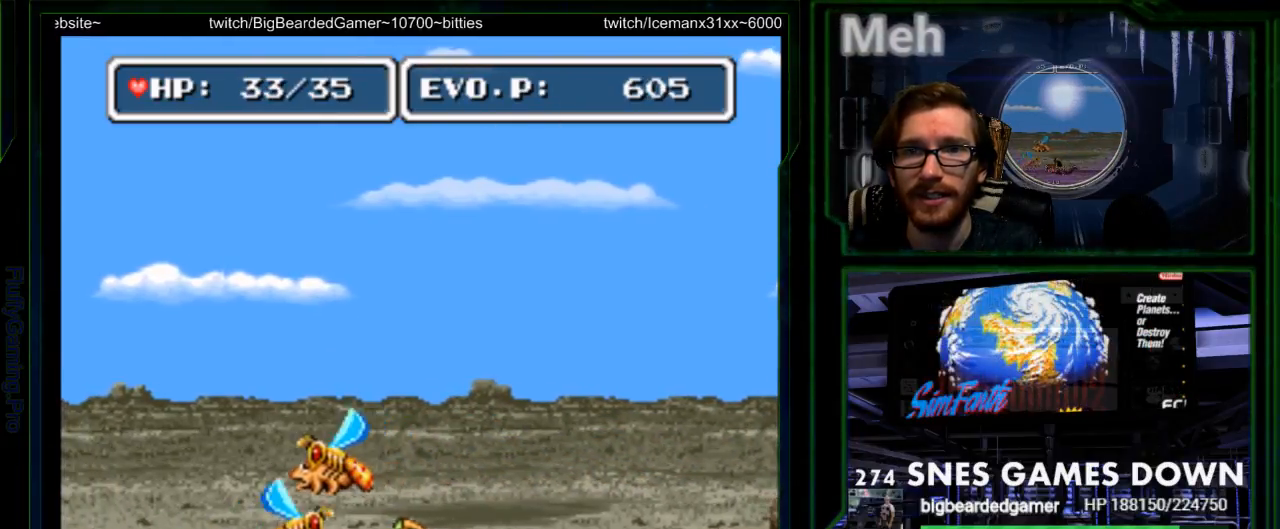
{"buttons": [], "events": [[50, "START", "up"], [50, "Y", "down"], [150, "Y", "up"], [250, "DPAD_RIGHT", "down"], [467, "DPAD_RIGHT", "up"]]}
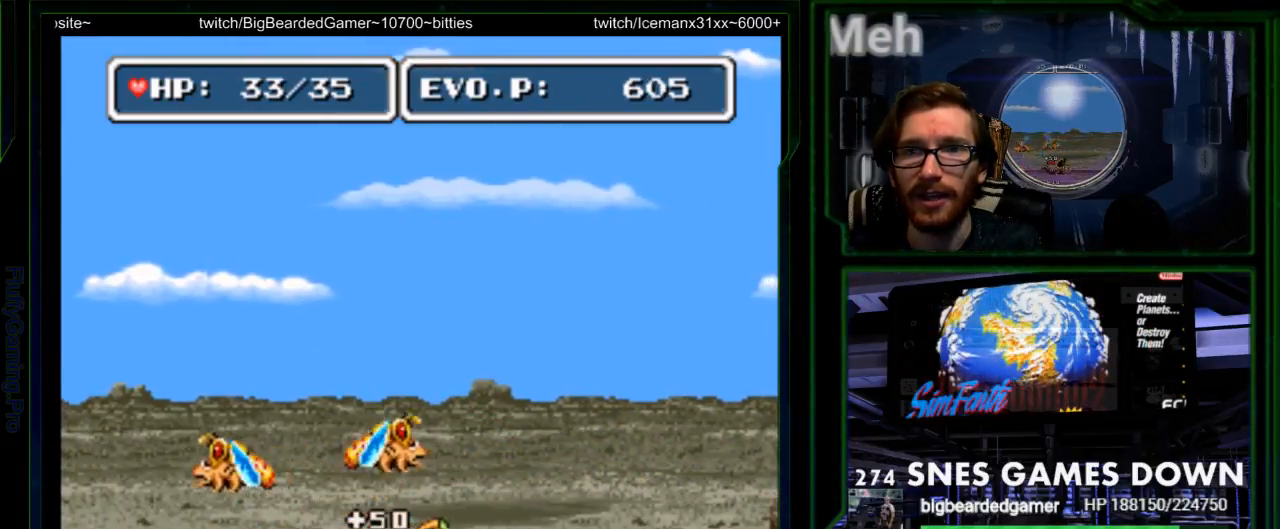
{"buttons": ["B"], "events": [[350, "B", "down"]]}
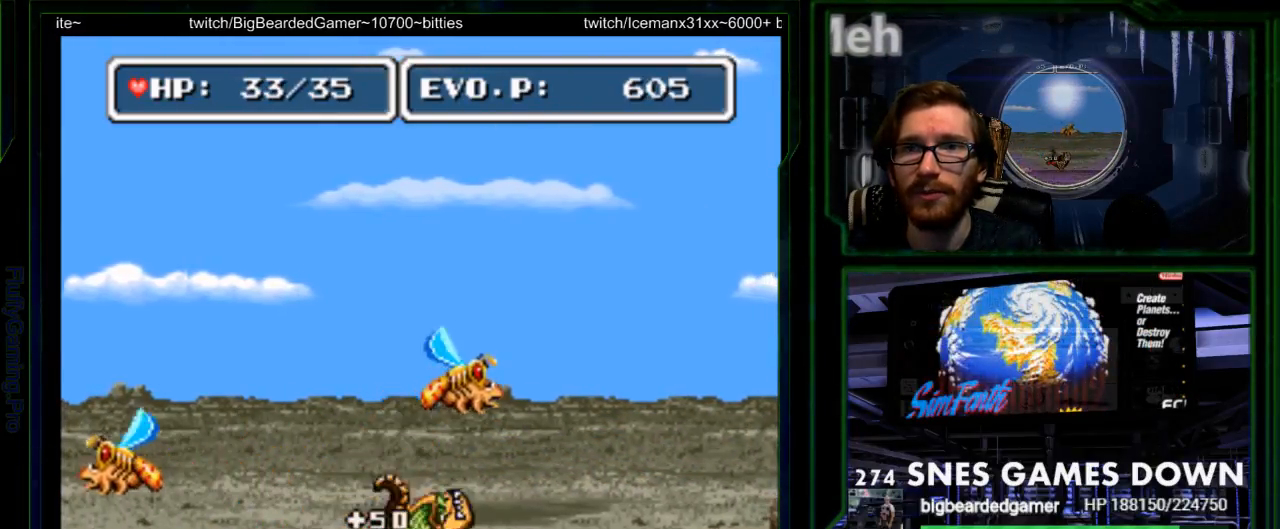
{"buttons": ["B", "DPAD_RIGHT"], "events": [[100, "DPAD_RIGHT", "down"], [167, "Y", "down"], [267, "Y", "up"], [300, "Y", "down"], [433, "Y", "up"]]}
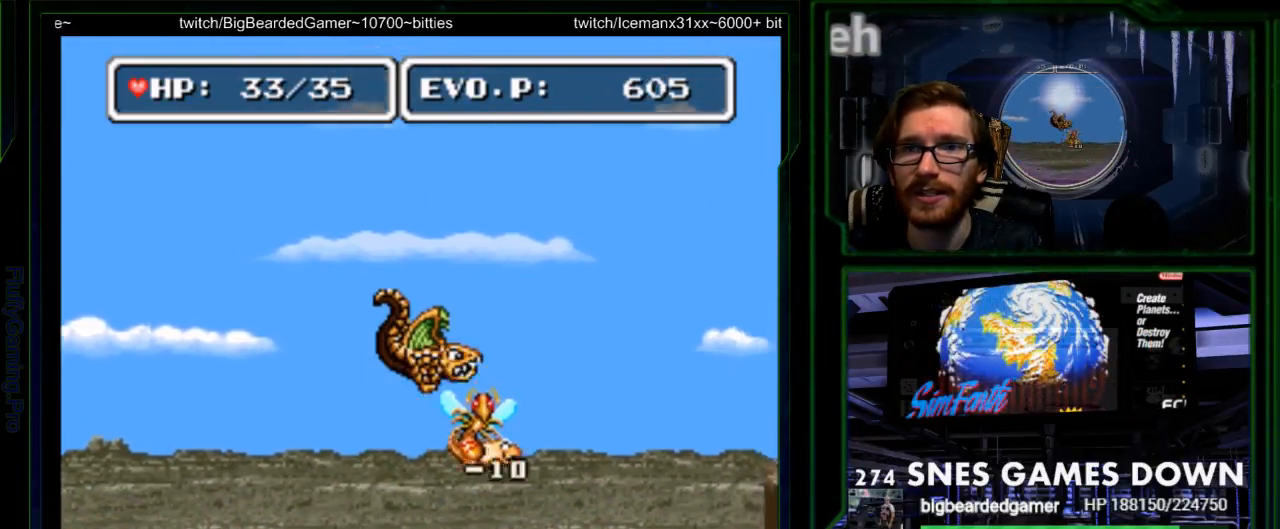
{"buttons": ["DPAD_RIGHT"], "events": [[33, "Y", "down"], [183, "B", "up"], [183, "Y", "up"]]}
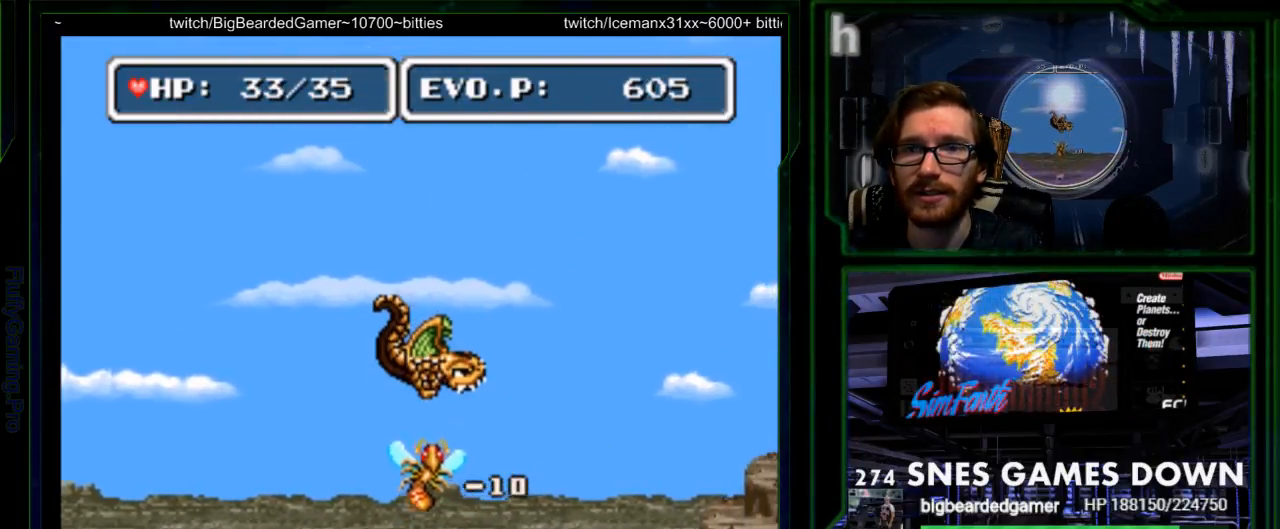
{"buttons": ["DPAD_RIGHT"], "events": []}
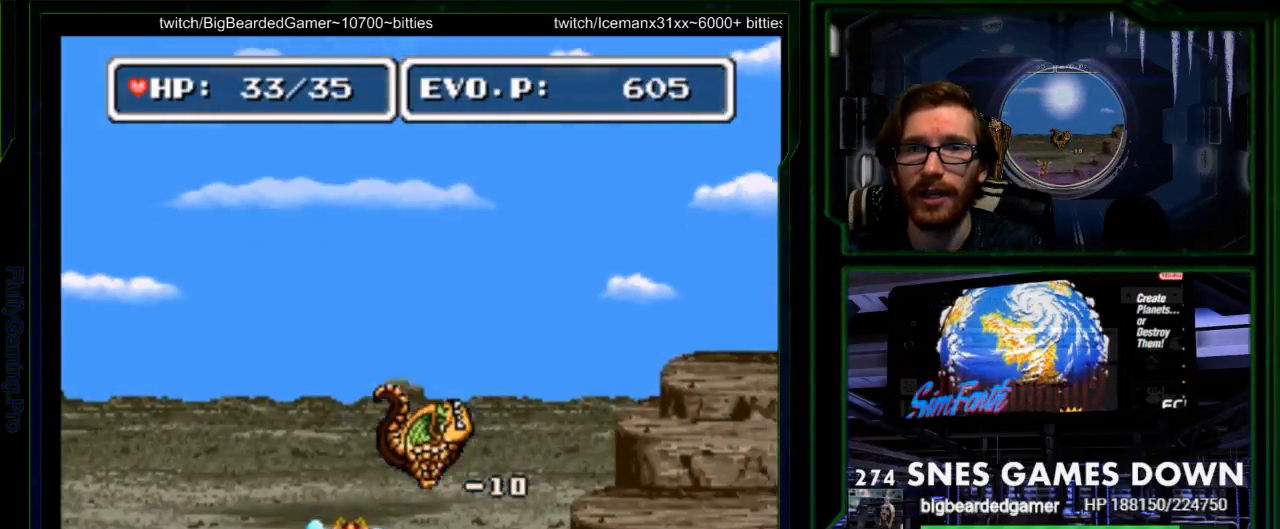
{"buttons": [], "events": [[83, "DPAD_RIGHT", "up"], [333, "DPAD_LEFT", "down"], [433, "DPAD_LEFT", "up"]]}
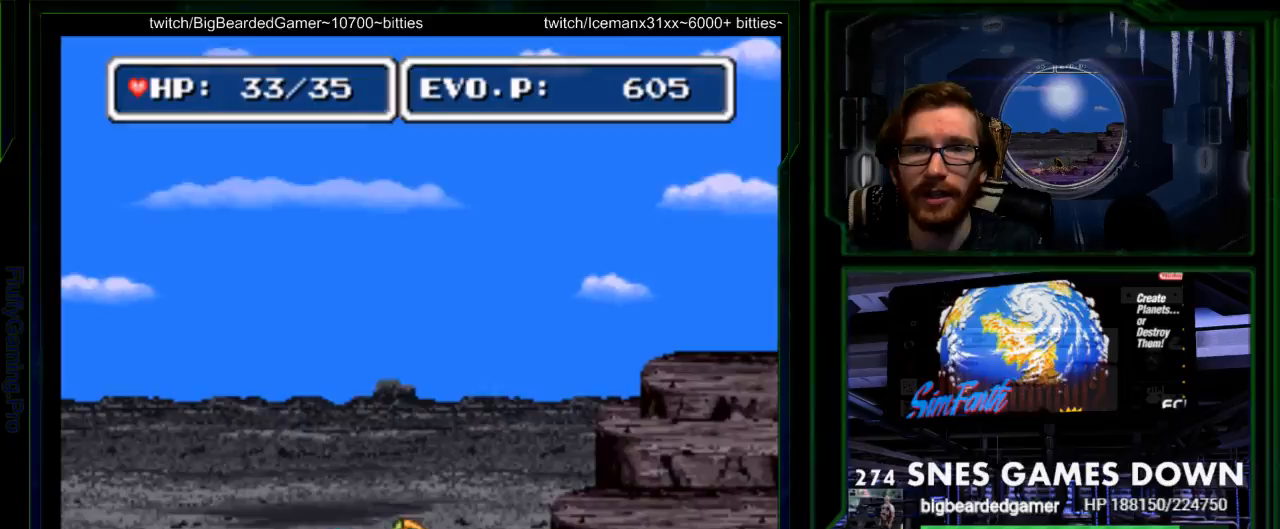
{"buttons": ["Y"], "events": [[317, "DPAD_LEFT", "down"], [483, "DPAD_LEFT", "up"], [483, "Y", "down"]]}
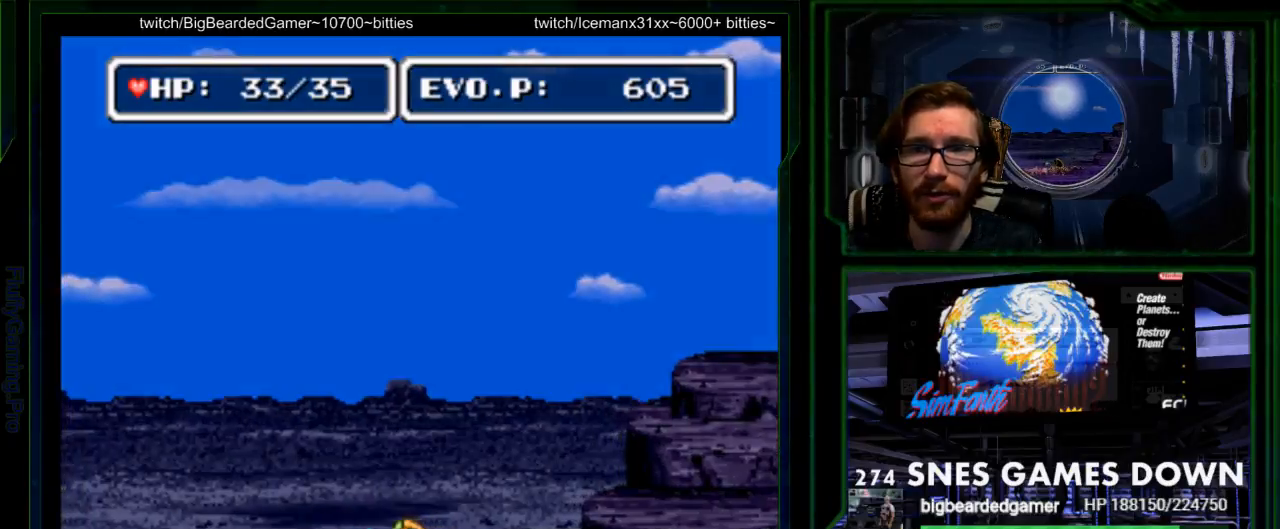
{"buttons": ["SELECT"], "events": [[50, "DPAD_RIGHT", "down"], [83, "Y", "up"], [133, "Y", "down"], [200, "DPAD_RIGHT", "up"], [233, "Y", "up"], [300, "Y", "down"], [433, "SELECT", "down"], [433, "Y", "up"]]}
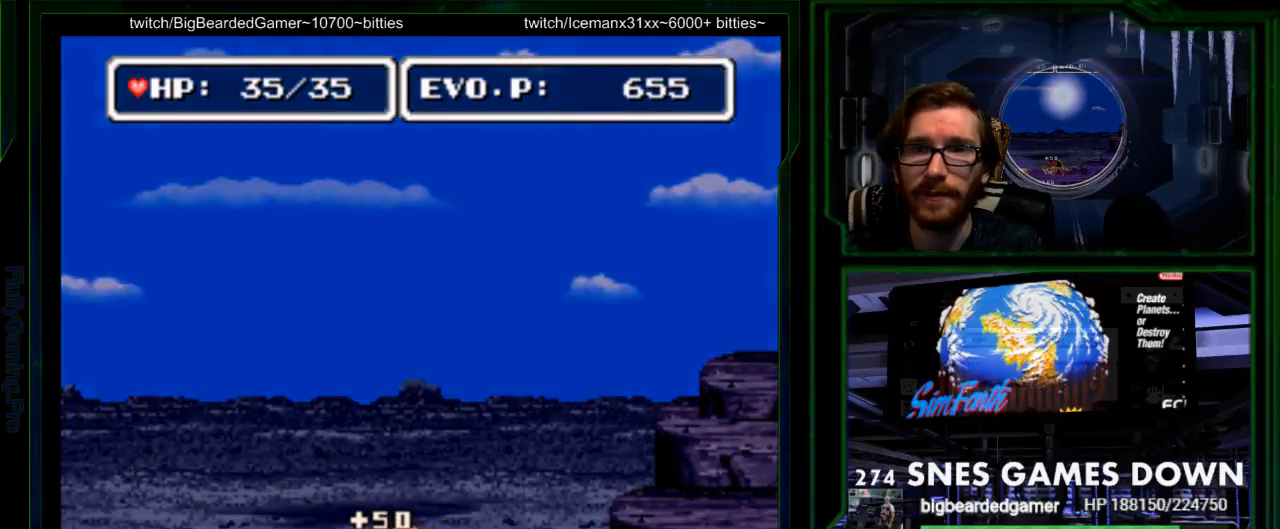
{"buttons": [], "events": [[100, "SELECT", "up"], [250, "START", "down"], [317, "START", "up"], [433, "DPAD_LEFT", "down"], [500, "DPAD_LEFT", "up"]]}
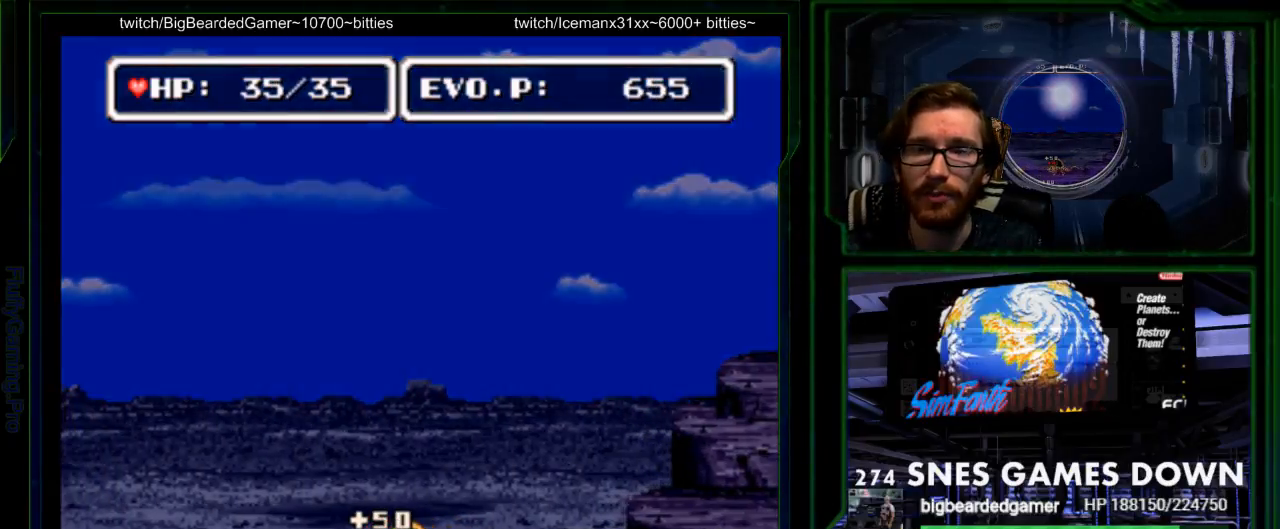
{"buttons": [], "events": []}
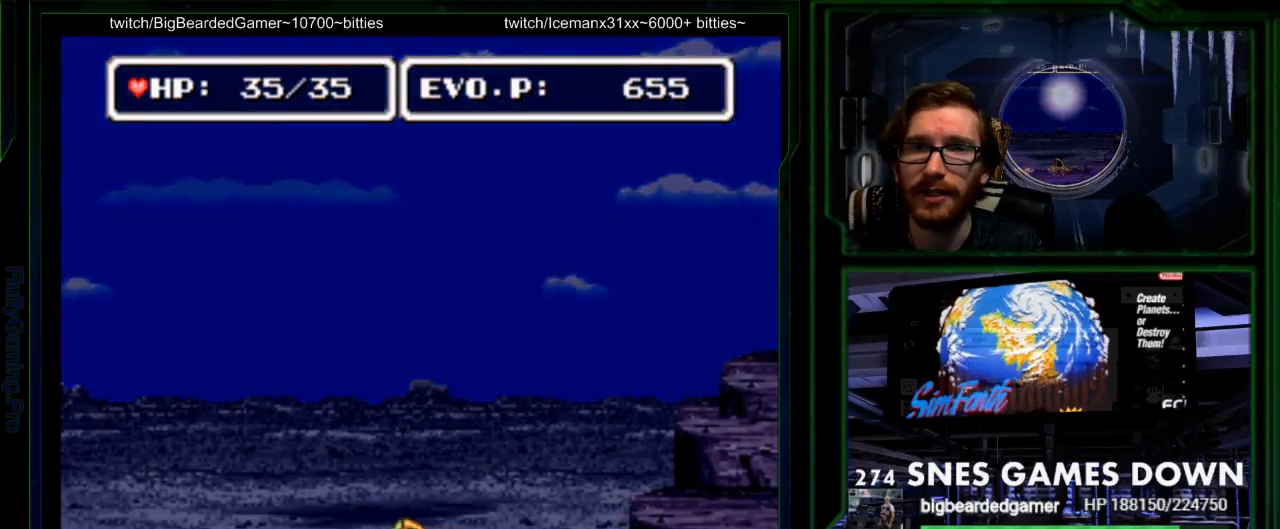
{"buttons": ["Y"], "events": [[50, "DPAD_LEFT", "down"], [217, "DPAD_LEFT", "up"], [250, "Y", "down"], [350, "Y", "up"], [367, "Y", "down"]]}
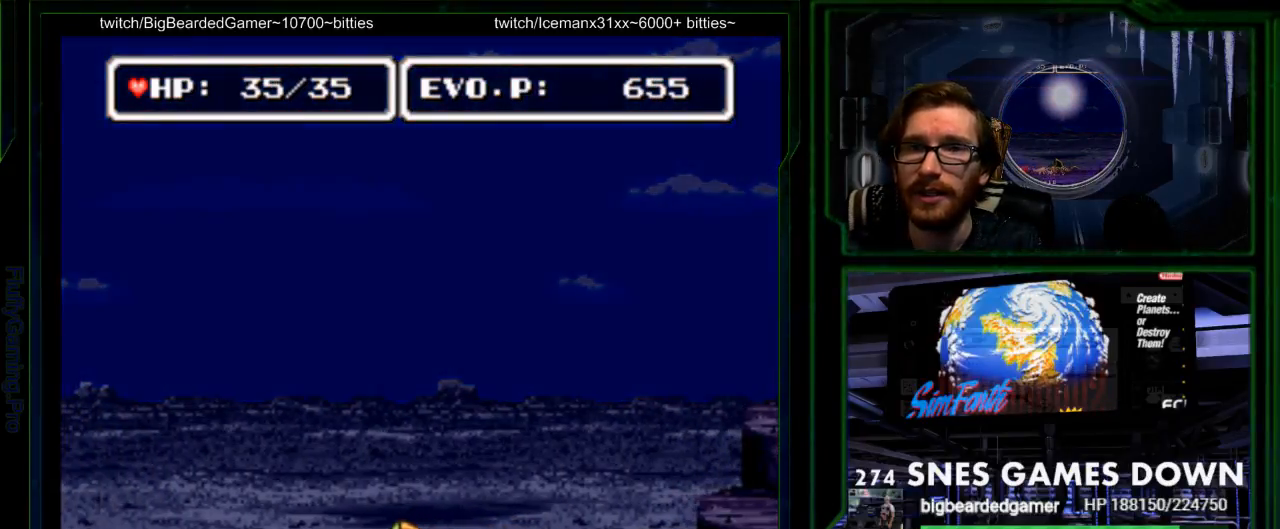
{"buttons": [], "events": [[67, "Y", "up"]]}
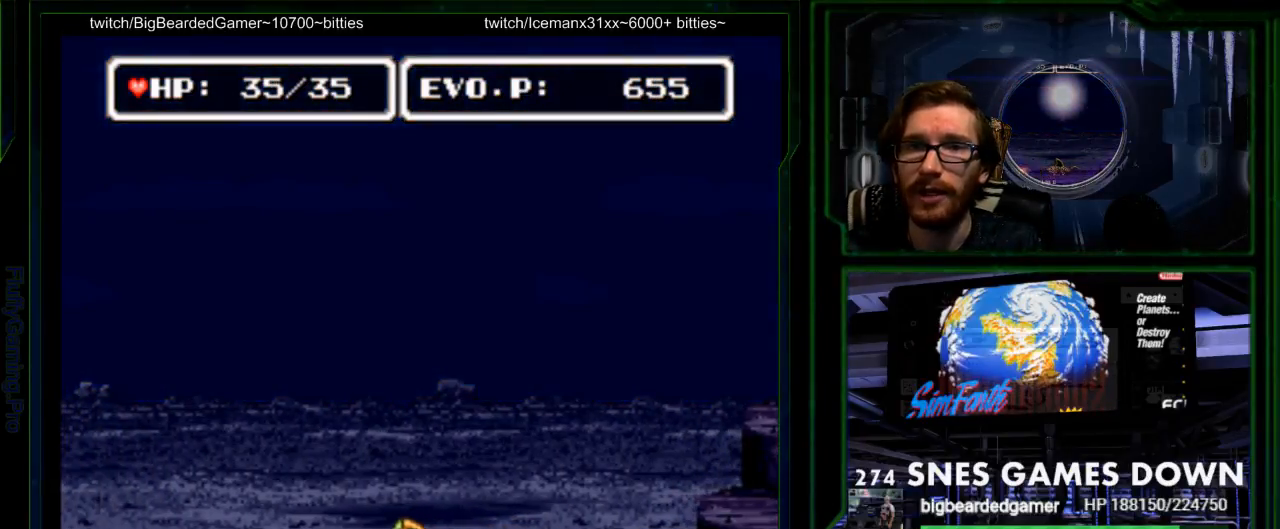
{"buttons": [], "events": []}
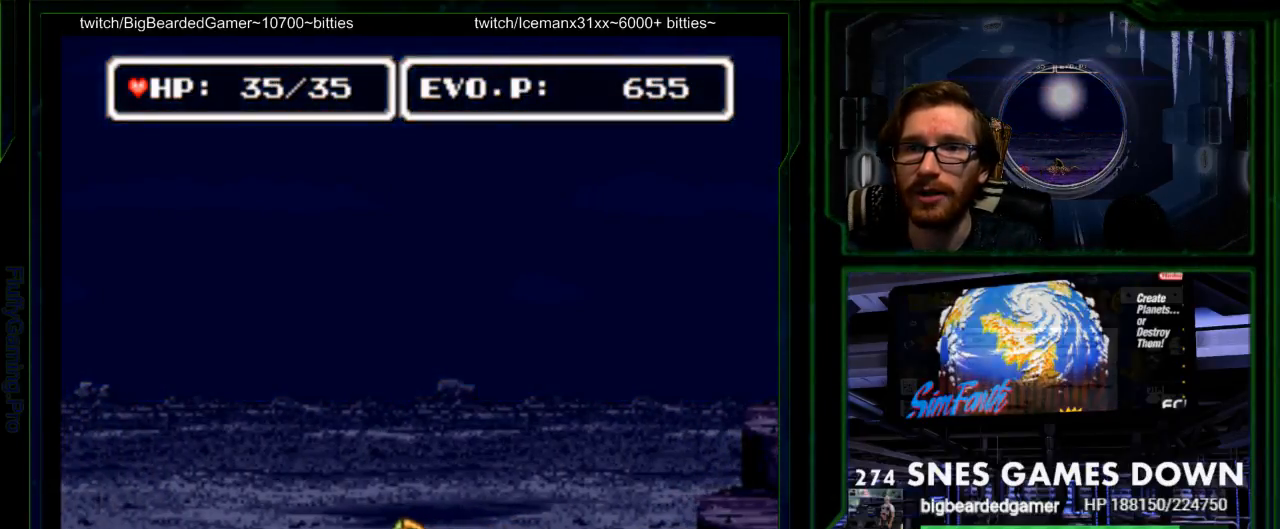
{"buttons": [], "events": [[150, "DPAD_LEFT", "down"], [350, "DPAD_LEFT", "up"]]}
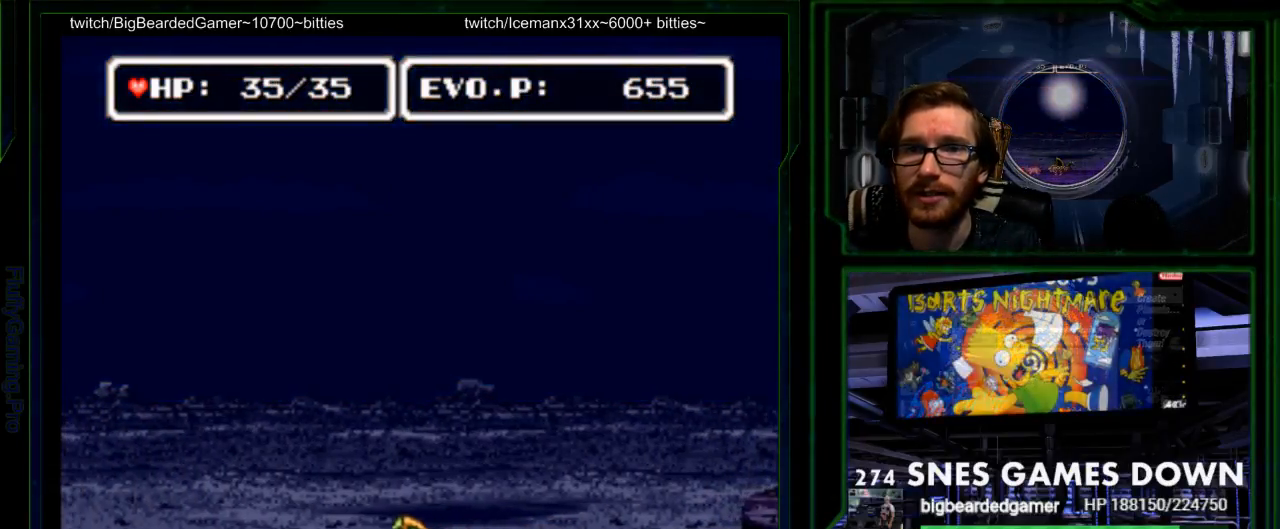
{"buttons": ["DPAD_LEFT"], "events": [[483, "DPAD_LEFT", "down"]]}
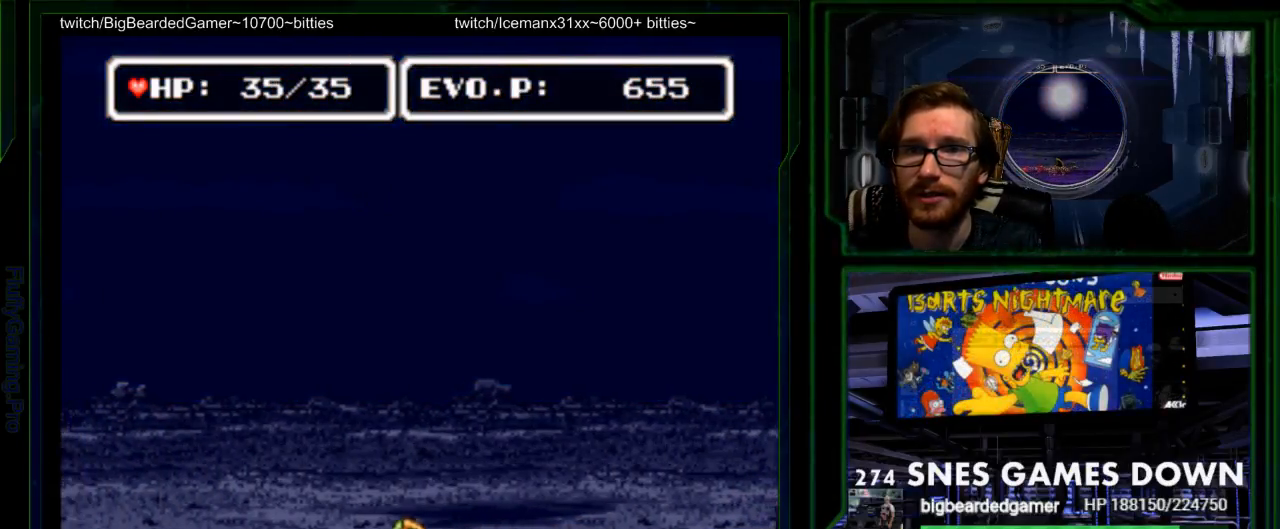
{"buttons": [], "events": [[33, "DPAD_LEFT", "up"], [167, "DPAD_LEFT", "down"], [217, "DPAD_LEFT", "up"]]}
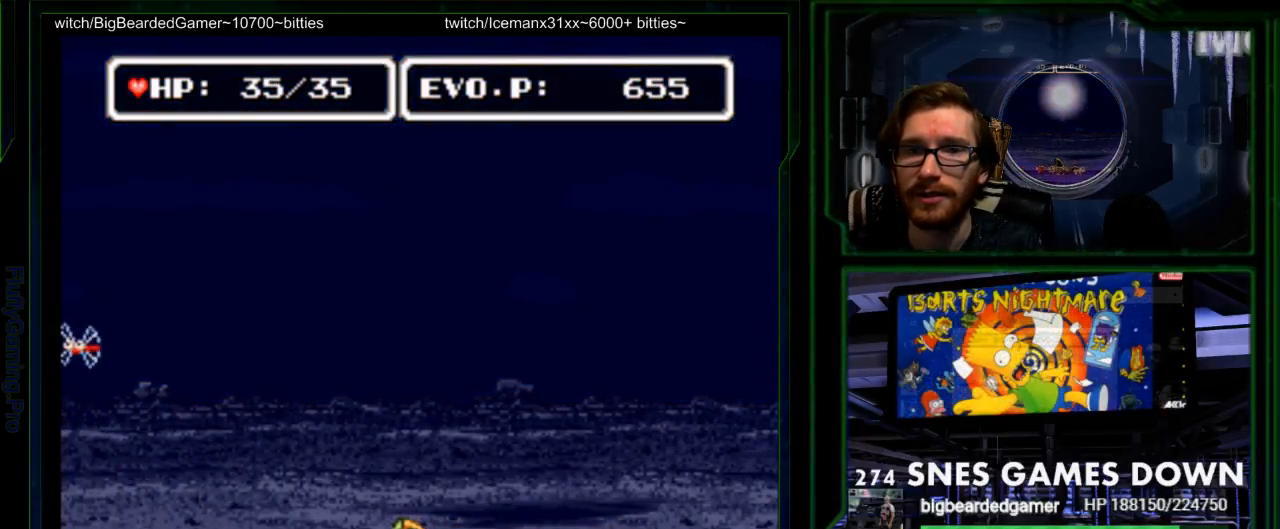
{"buttons": ["DPAD_LEFT"], "events": [[200, "DPAD_LEFT", "down"]]}
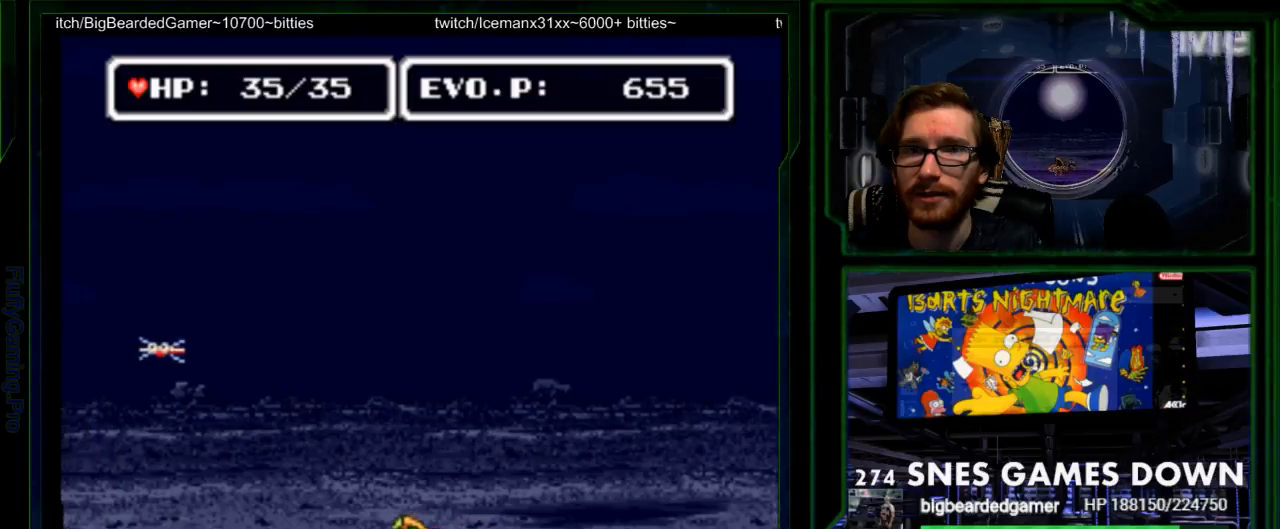
{"buttons": ["DPAD_LEFT"]}